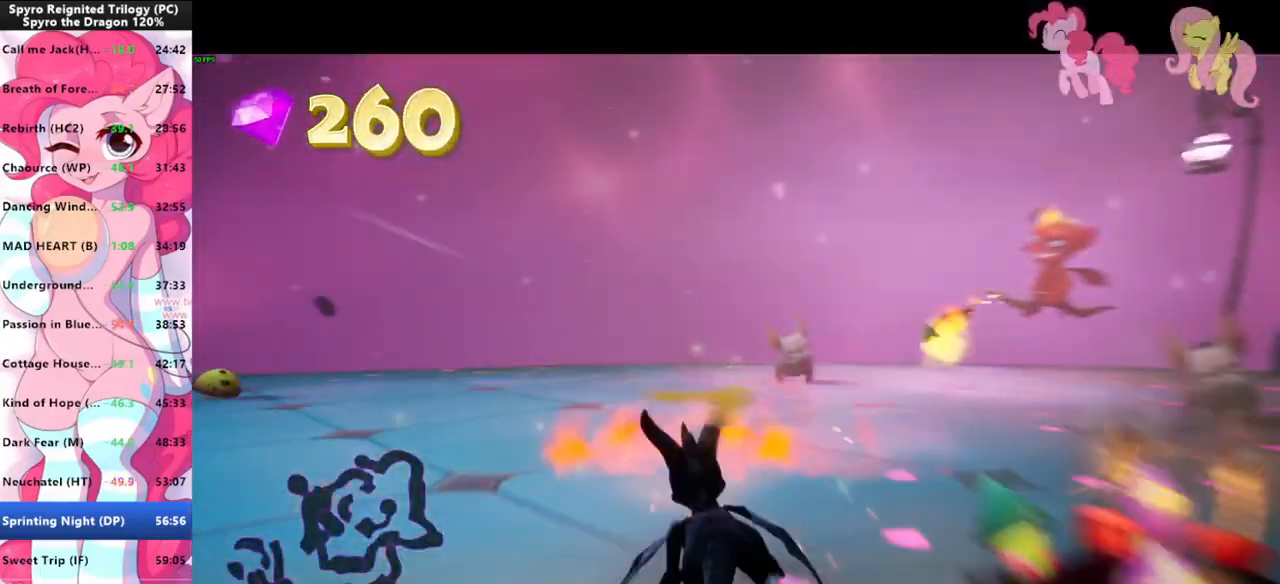
Gameplay with keyboard and mouse; each line is a JSON object with the keys and mouse buttons held at the frame after it. "events" lists presses ("down") and releases ("up") of "1", "3", "a", "d", "e", "f", "g", "q", "s", "shift", "space", "tab", "w", "mouse_left", "mouse_wheel" and "mouse_right" between this image and that frame as [ms after this image, input, new state], when the widget could be followed in between. "mouse_left", "mouse_wheel", "mouse_right" = the "left", "wheel", "right" buttons of the "mouse" list. No other keys are recorded. "wheel" means that the mouse wheel is clicked or scrolled. "mouse_move" is the direction in which the mouse moves at that frame (one of eight, or "still"), when it could be read.
{"keys": ["shift"], "mouse": [], "mouse_move": "right", "events": []}
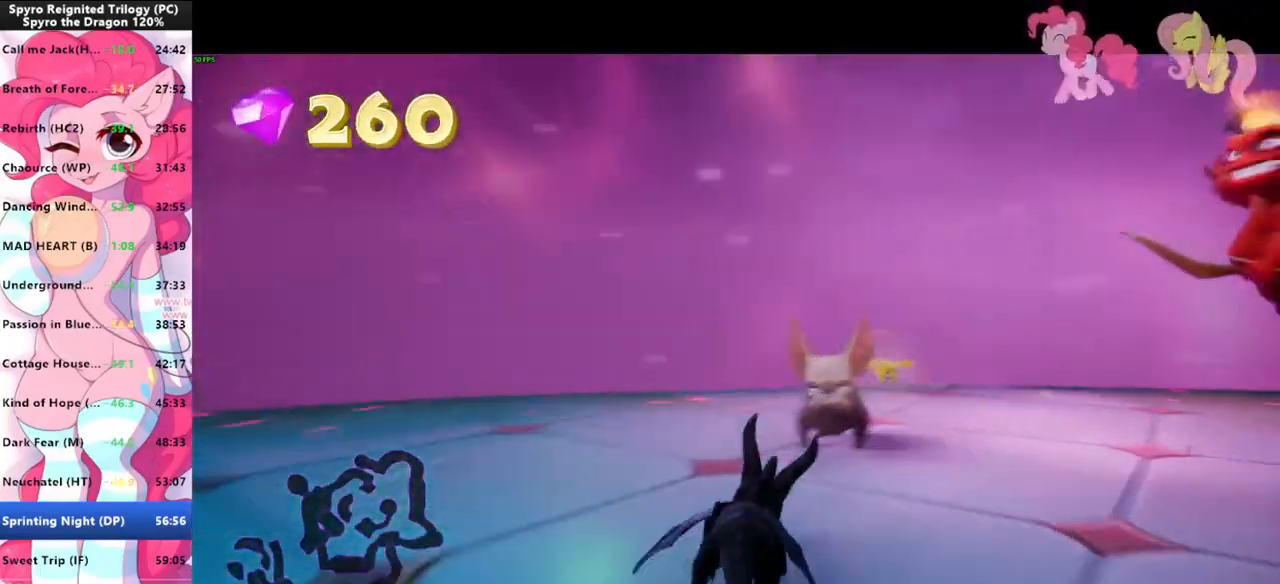
{"keys": ["shift", "space"], "mouse": [], "mouse_move": "right", "events": [[400, "space", "down"]]}
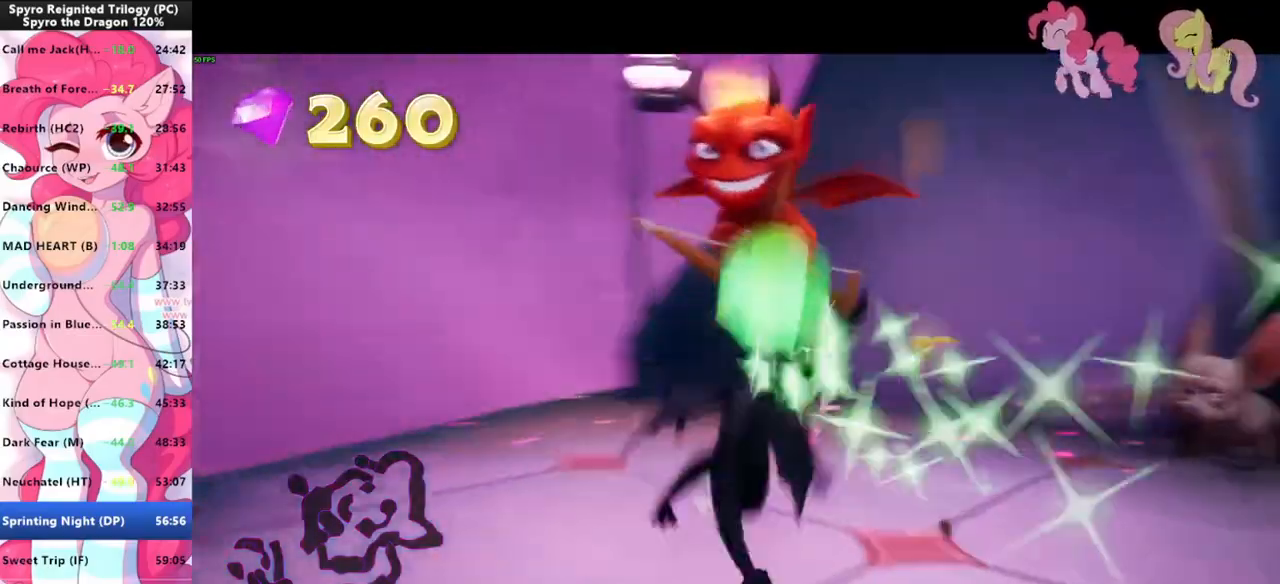
{"keys": ["shift"], "mouse": [], "mouse_move": "right", "events": [[100, "space", "up"], [133, "d", "down"], [200, "shift", "up"], [333, "d", "up"], [333, "shift", "down"]]}
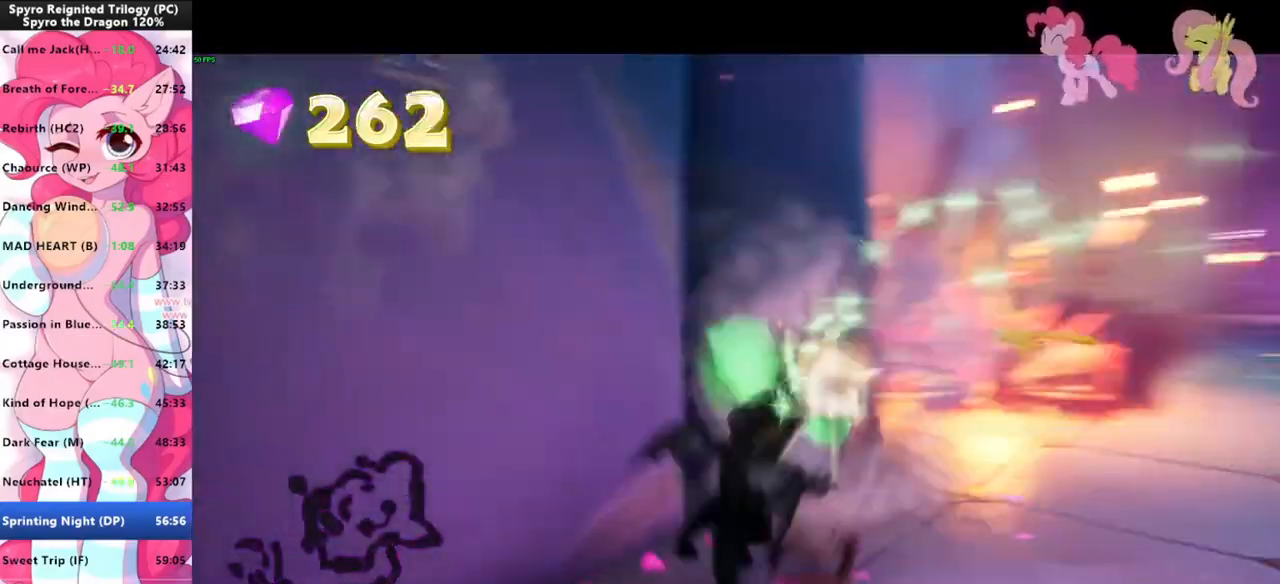
{"keys": ["w"], "mouse": [], "mouse_move": "still", "events": [[167, "d", "down"], [267, "shift", "up"], [267, "w", "down"], [300, "d", "up"]]}
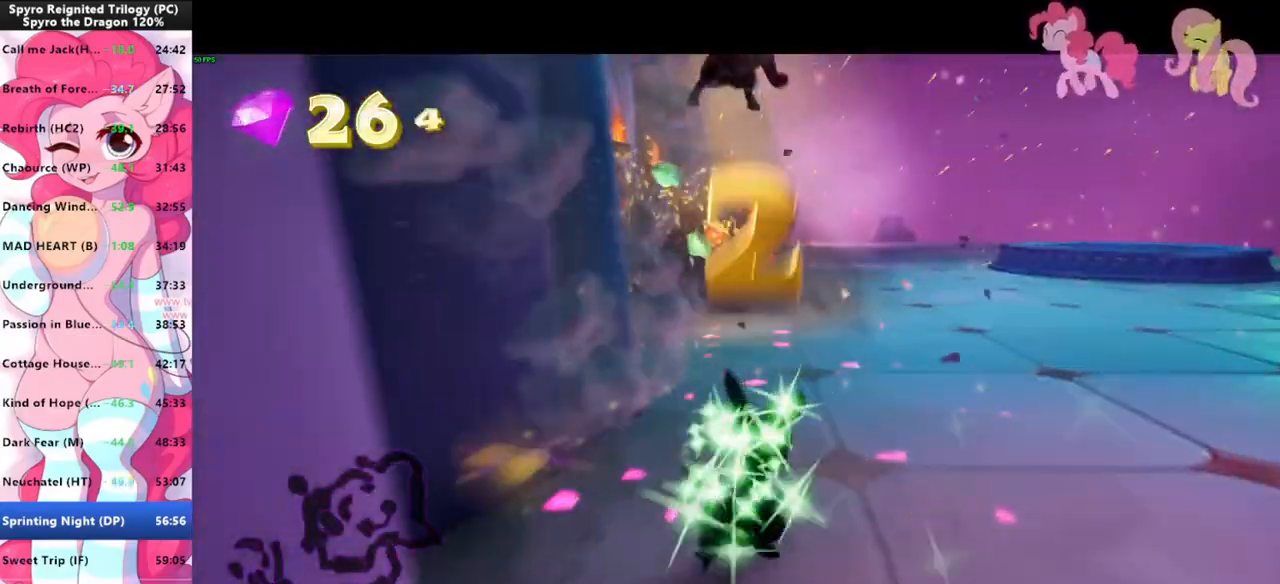
{"keys": ["a", "w"], "mouse": [], "mouse_move": "left", "events": [[33, "shift", "down"], [233, "shift", "up"], [467, "a", "down"]]}
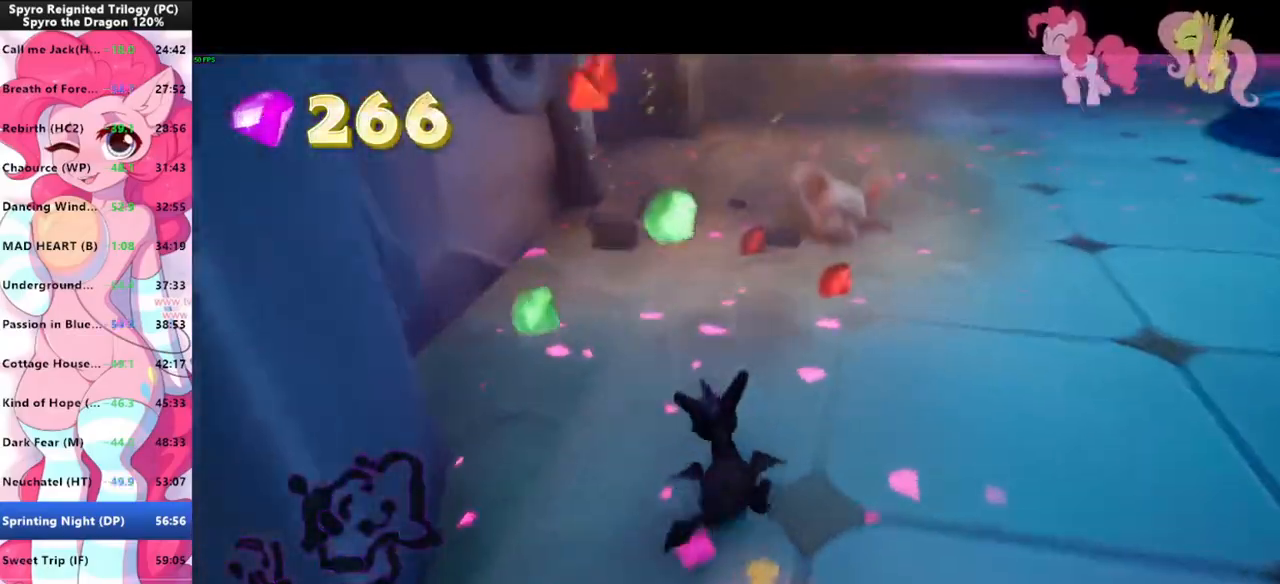
{"keys": ["d", "w"], "mouse": [], "mouse_move": "still", "events": [[133, "w", "up"], [233, "w", "down"], [300, "a", "up"], [367, "d", "down"]]}
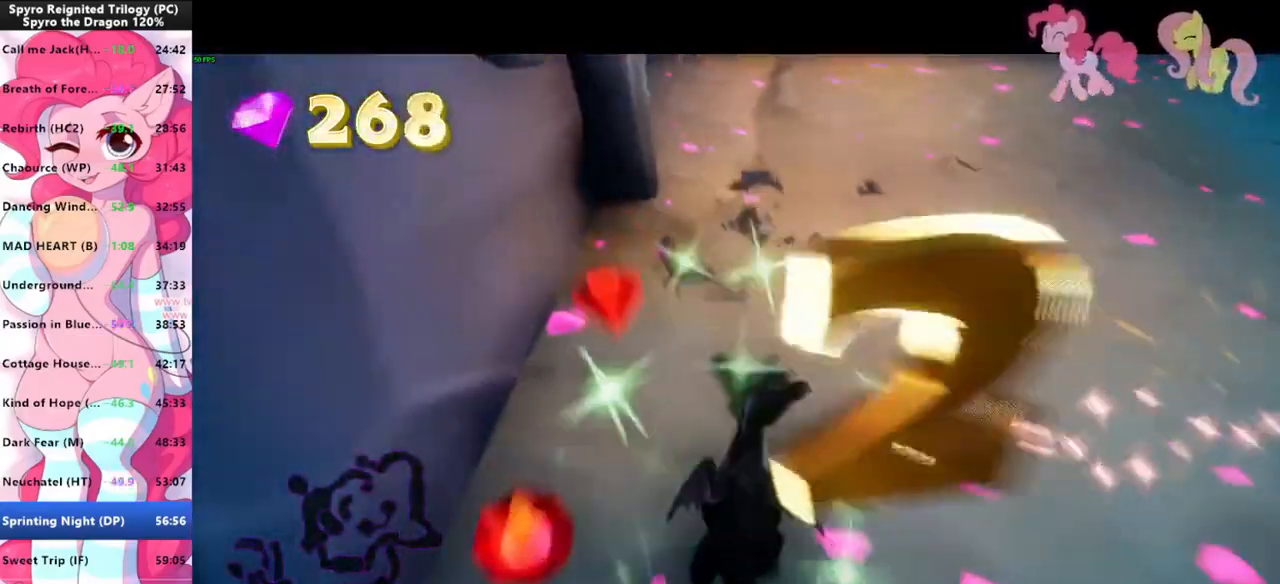
{"keys": ["a"], "mouse": [], "mouse_move": "left", "events": [[33, "w", "up"], [200, "s", "down"], [300, "a", "down"], [300, "d", "up"], [400, "s", "up"]]}
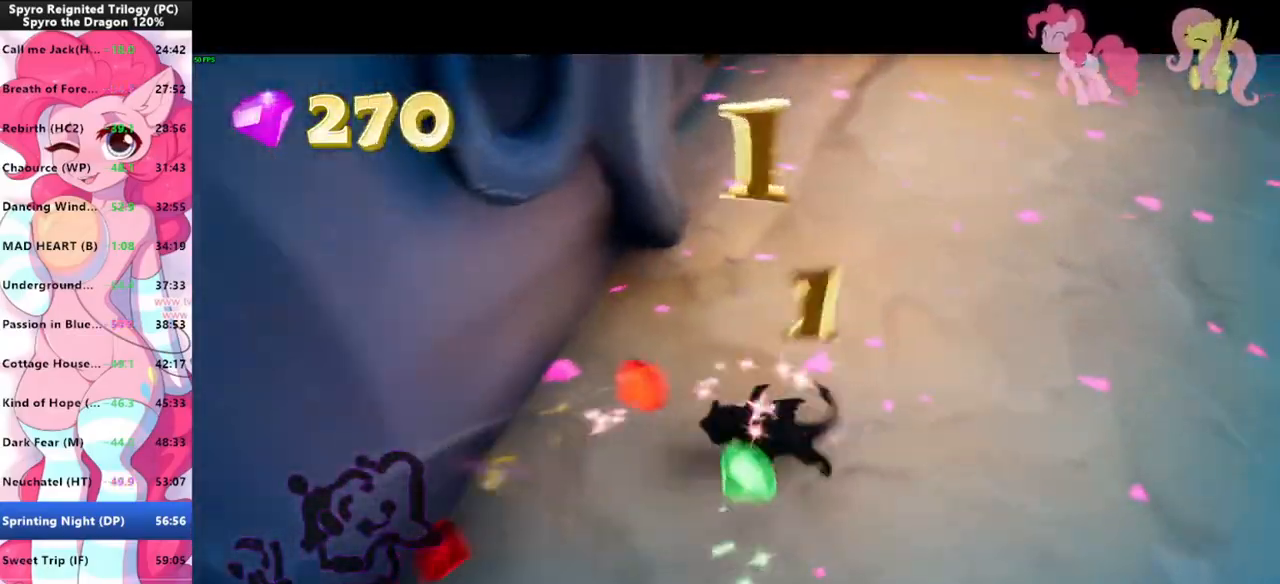
{"keys": ["d"], "mouse": [], "mouse_move": "right", "events": [[100, "s", "down"], [133, "a", "up"], [233, "d", "down"], [267, "s", "up"]]}
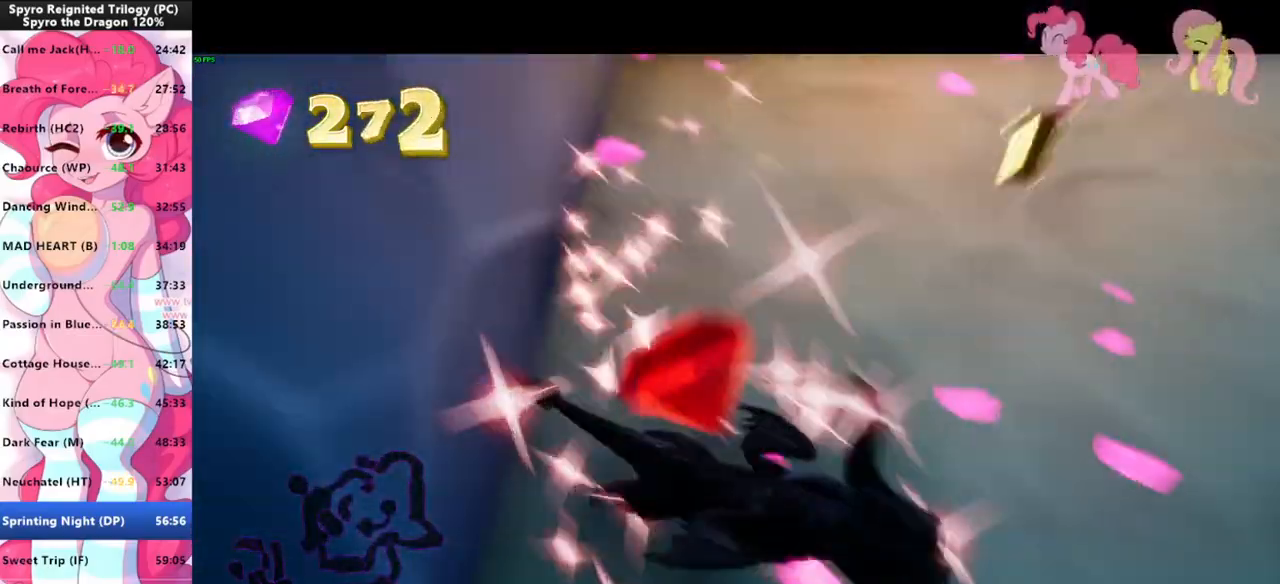
{"keys": ["shift"], "mouse": [], "mouse_move": "left", "events": [[100, "d", "up"], [100, "w", "down"], [400, "shift", "down"], [467, "w", "up"]]}
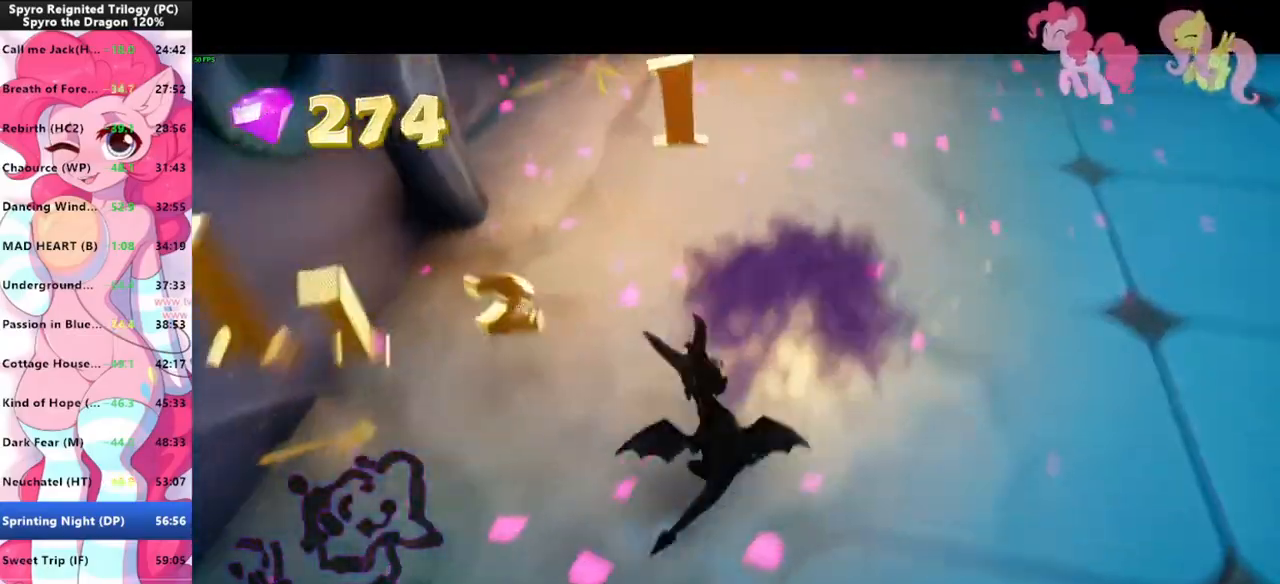
{"keys": ["shift"], "mouse": [], "mouse_move": "left", "events": []}
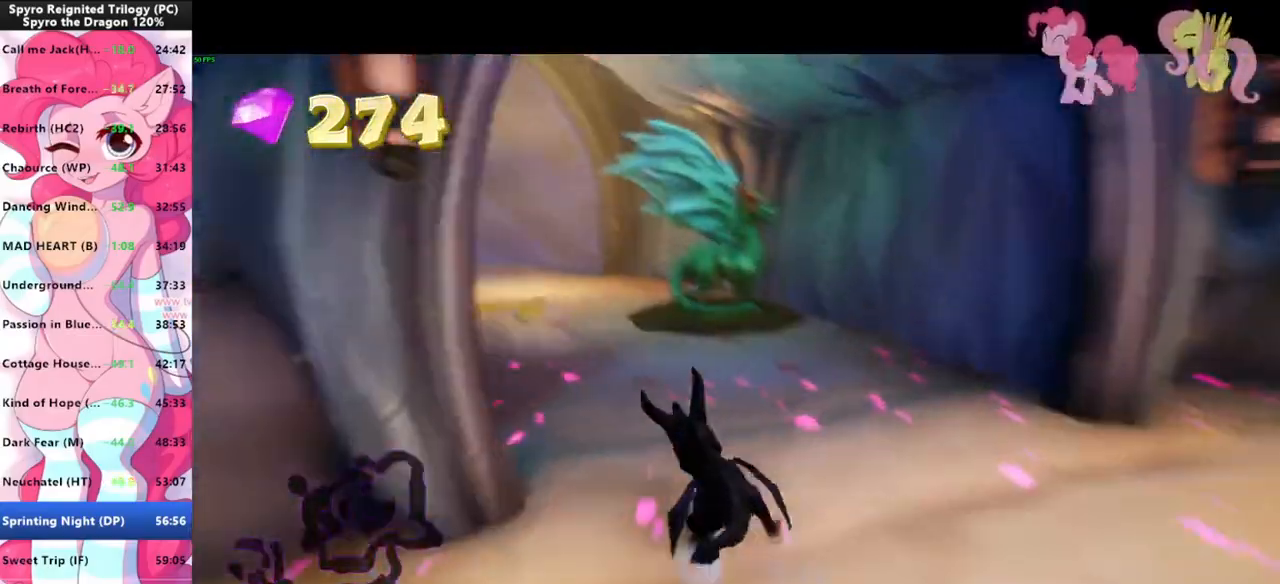
{"keys": ["shift"], "mouse": [], "mouse_move": "still", "events": []}
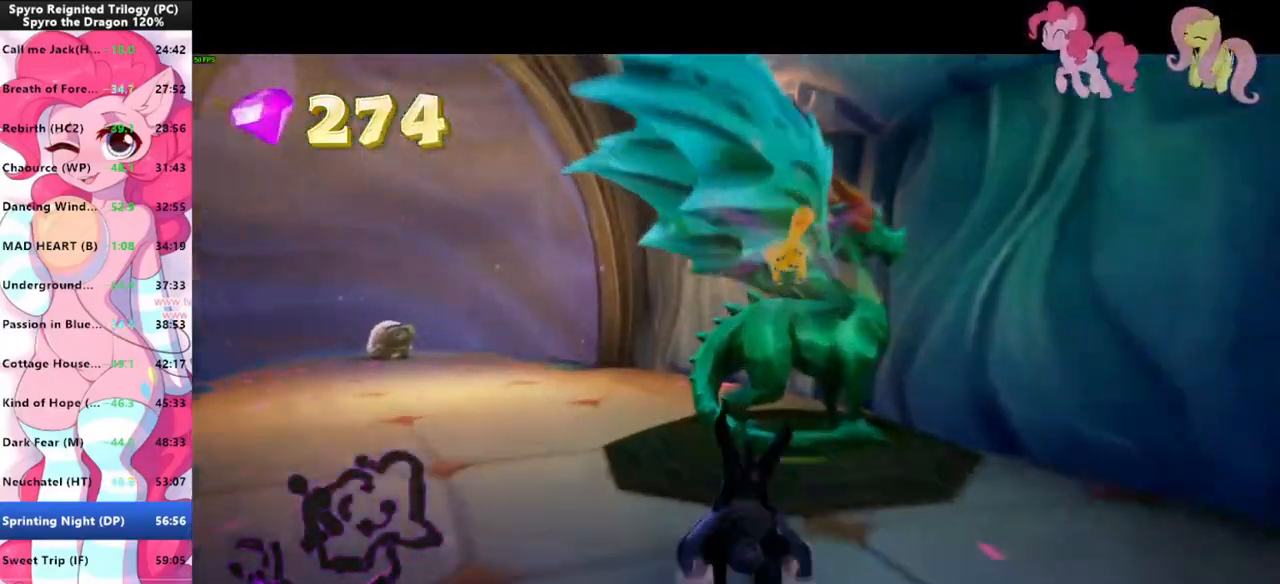
{"keys": [], "mouse": [], "mouse_move": "left", "events": [[233, "shift", "up"]]}
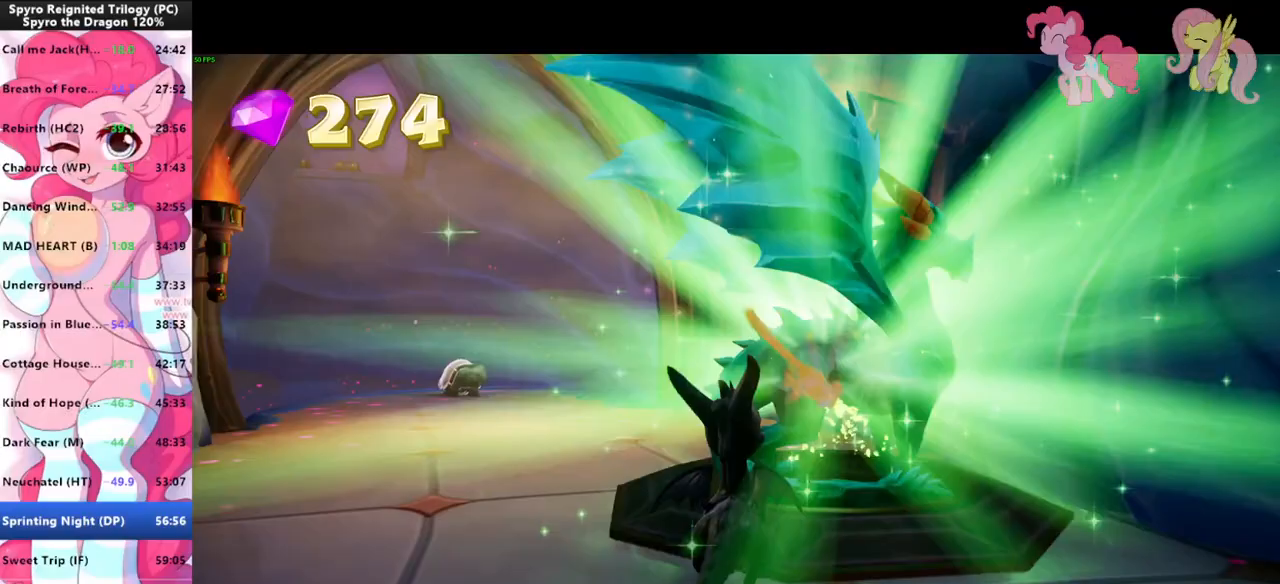
{"keys": [], "mouse": [], "mouse_move": "still", "events": []}
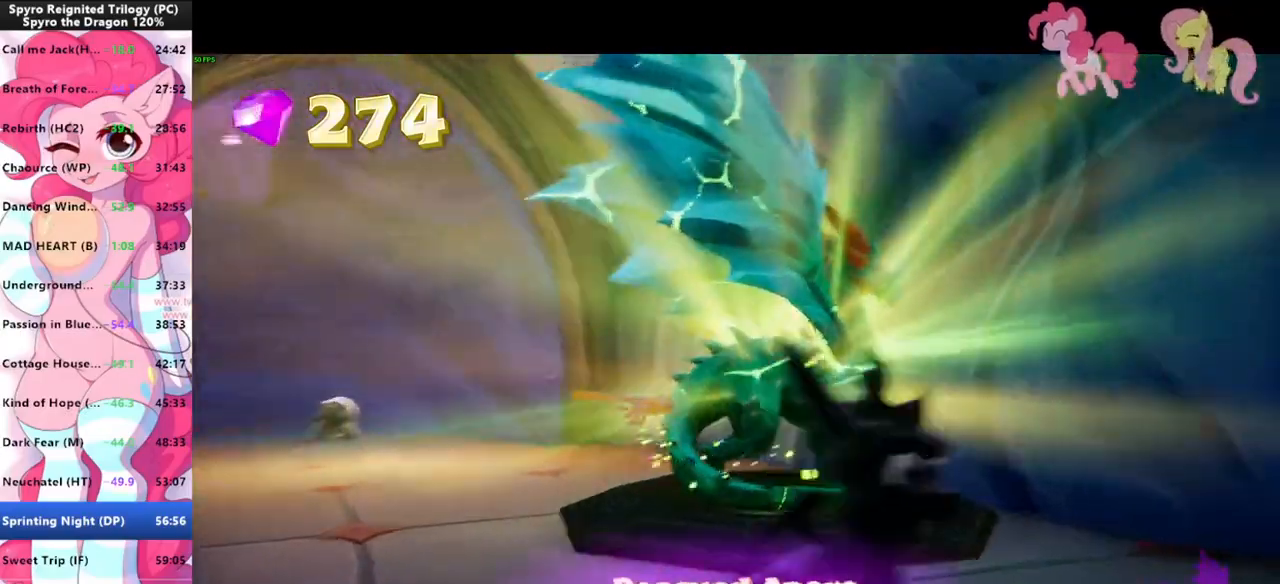
{"keys": ["shift"], "mouse": [], "mouse_move": "still", "events": [[333, "shift", "down"]]}
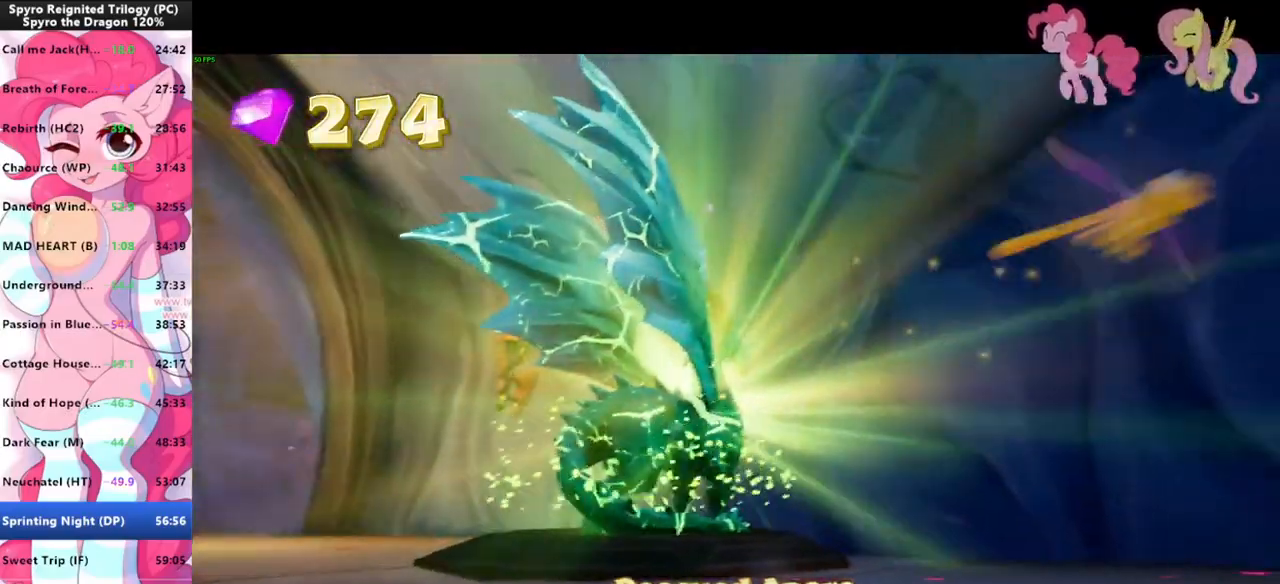
{"keys": ["shift"], "mouse": [], "mouse_move": "still", "events": []}
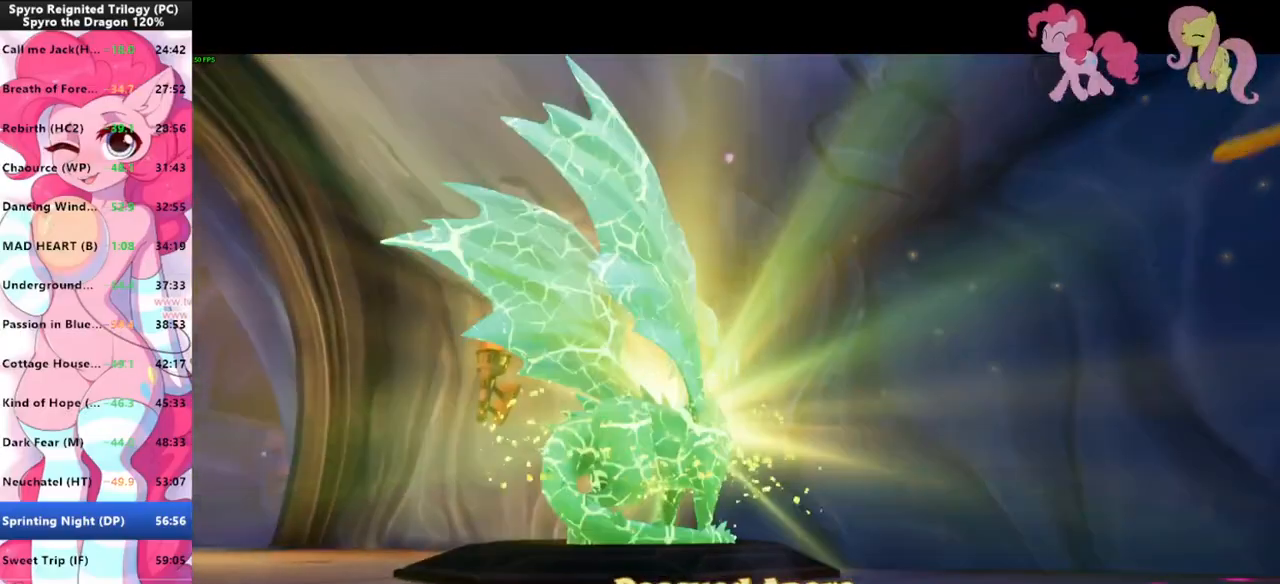
{"keys": ["shift"], "mouse": [], "mouse_move": "still", "events": []}
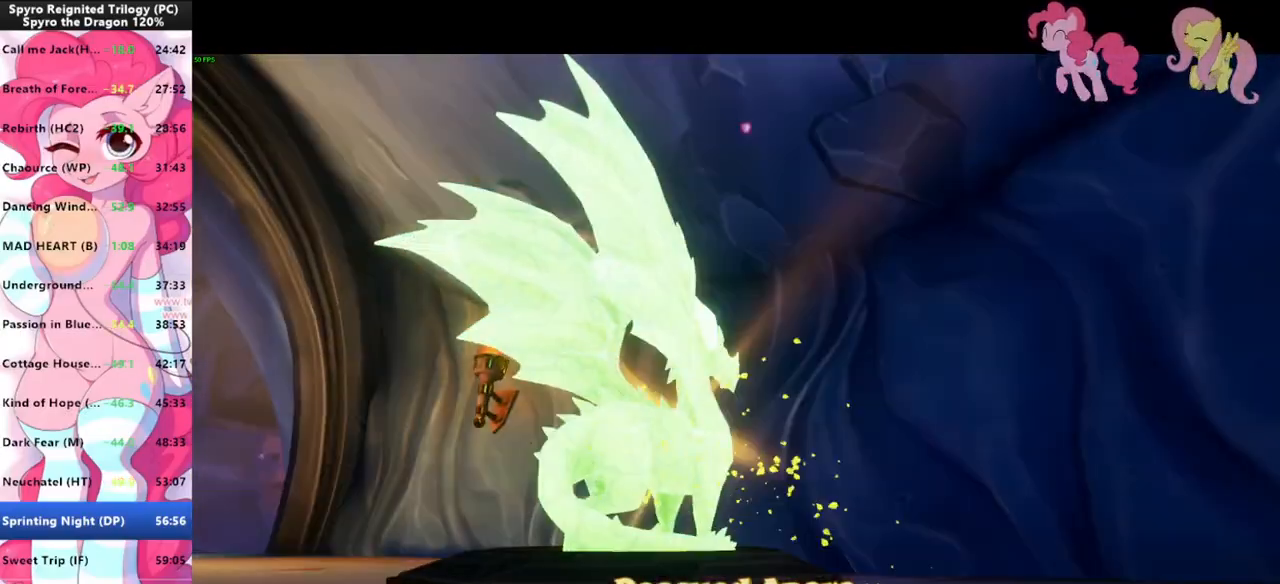
{"keys": ["shift"], "mouse": ["left"], "mouse_move": "still", "events": [[400, "mouse_left", "down"]]}
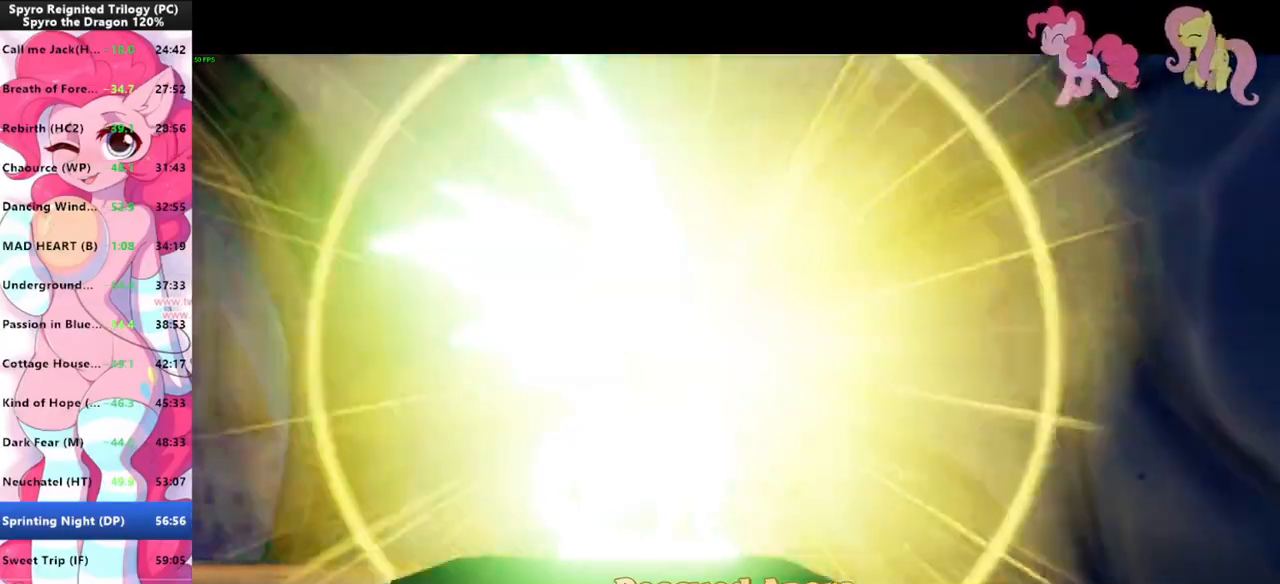
{"keys": ["shift"], "mouse": ["left"], "mouse_move": "still", "events": [[200, "mouse_left", "up"], [233, "mouse_left", "down"], [300, "mouse_left", "up"], [333, "mouse_left", "down"], [367, "mouse_left", "up"], [467, "mouse_left", "down"]]}
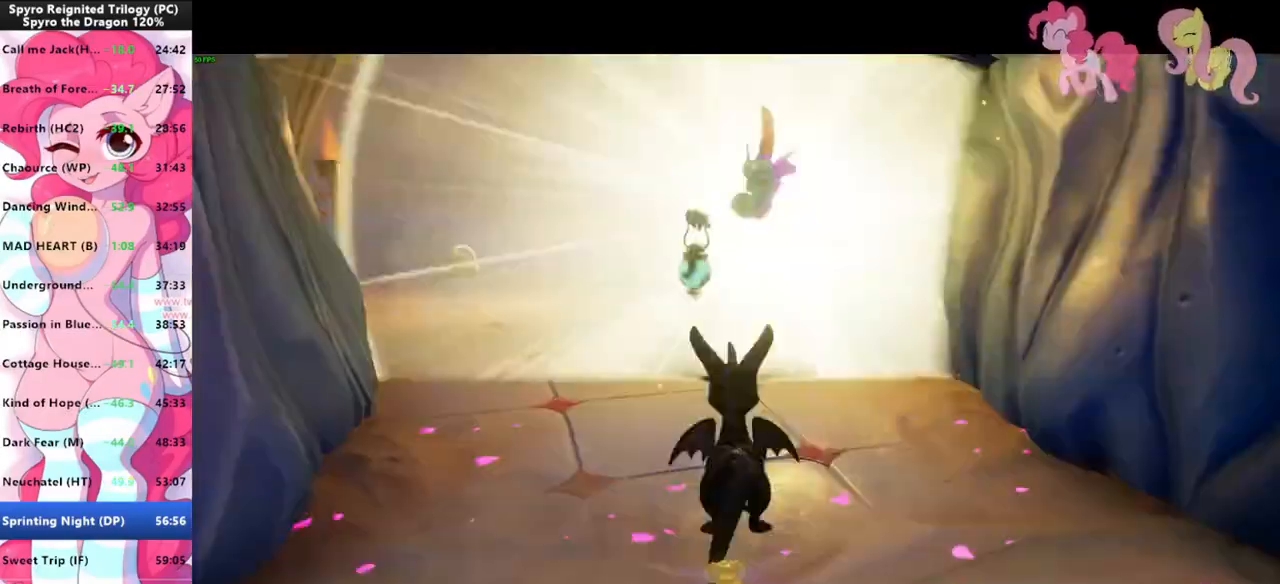
{"keys": ["a", "shift"], "mouse": [], "mouse_move": "still", "events": [[33, "mouse_left", "up"], [167, "a", "down"], [300, "a", "up"], [433, "a", "down"]]}
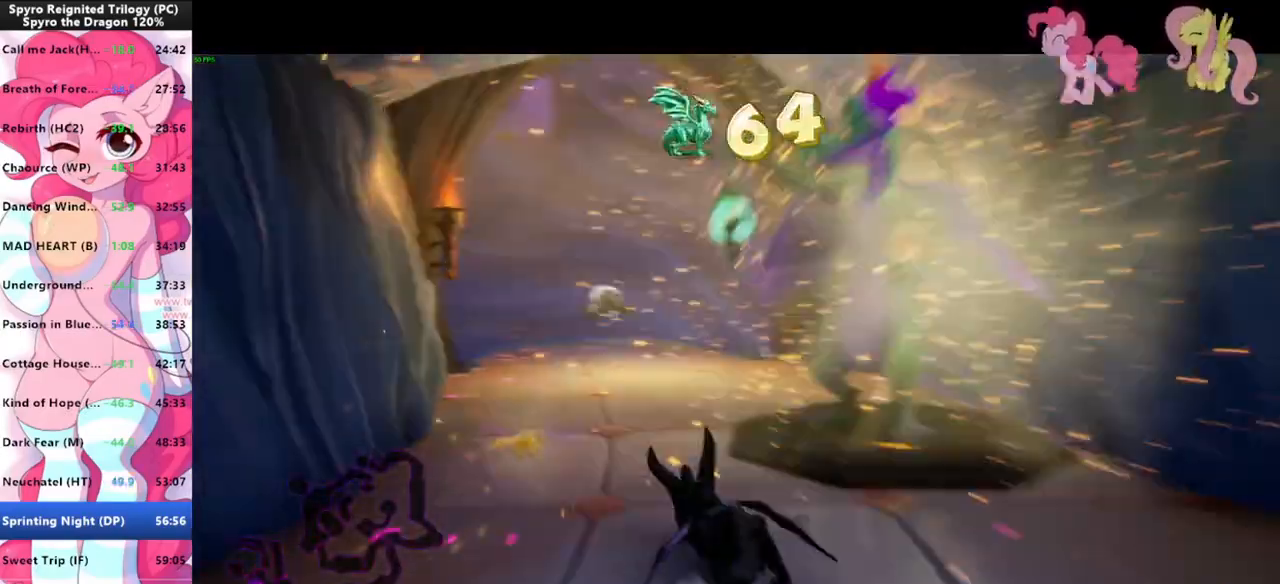
{"keys": ["shift"], "mouse": [], "mouse_move": "still", "events": [[33, "a", "up"]]}
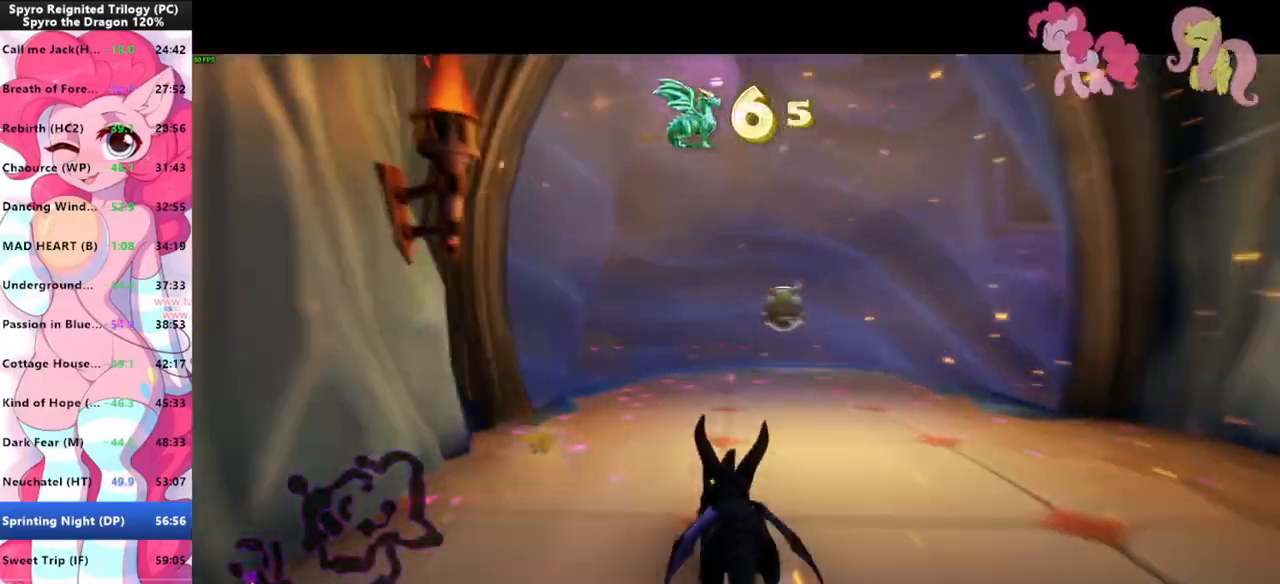
{"keys": ["shift"], "mouse": [], "mouse_move": "right", "events": [[400, "space", "down"], [433, "space", "up"]]}
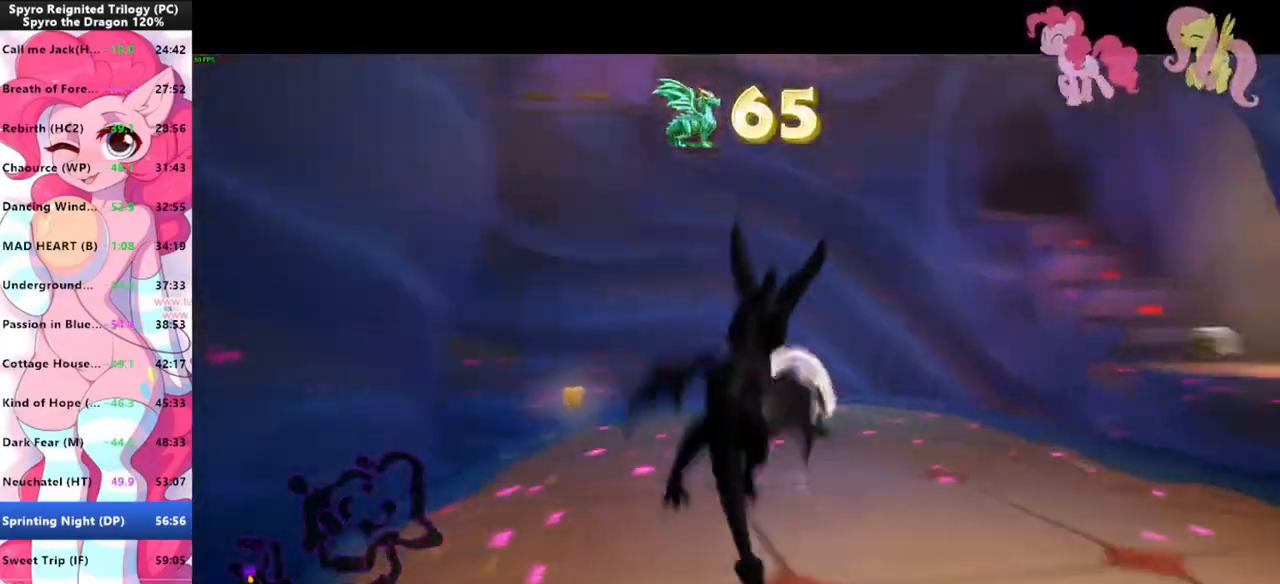
{"keys": ["shift"], "mouse": [], "mouse_move": "right", "events": []}
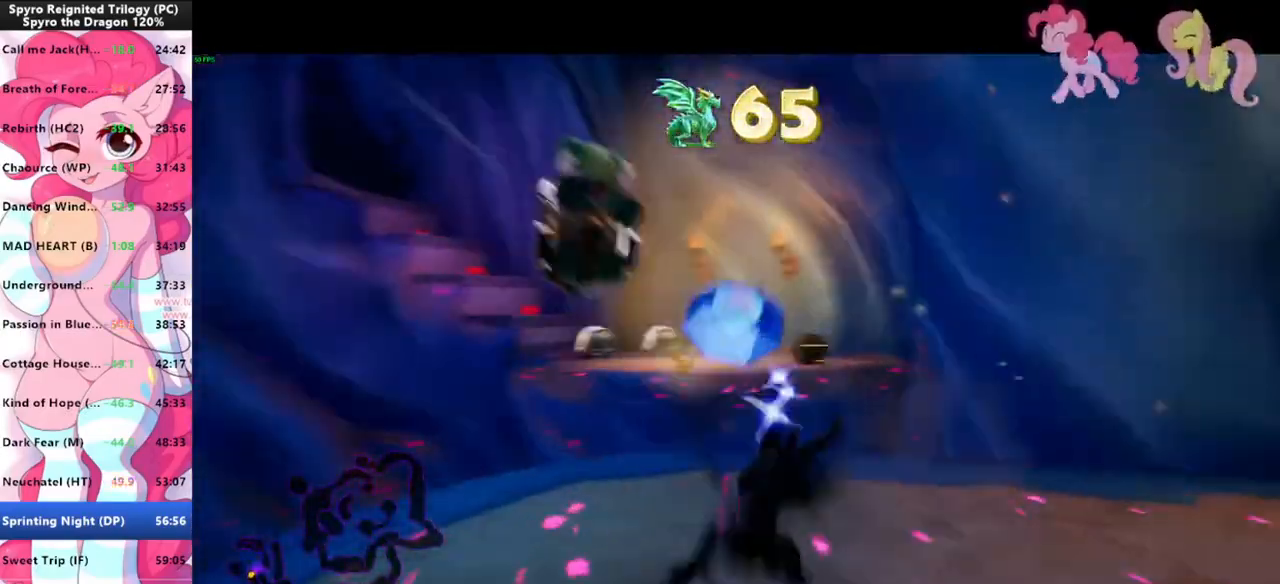
{"keys": ["shift", "space"], "mouse": [], "mouse_move": "down-left", "events": [[333, "space", "down"]]}
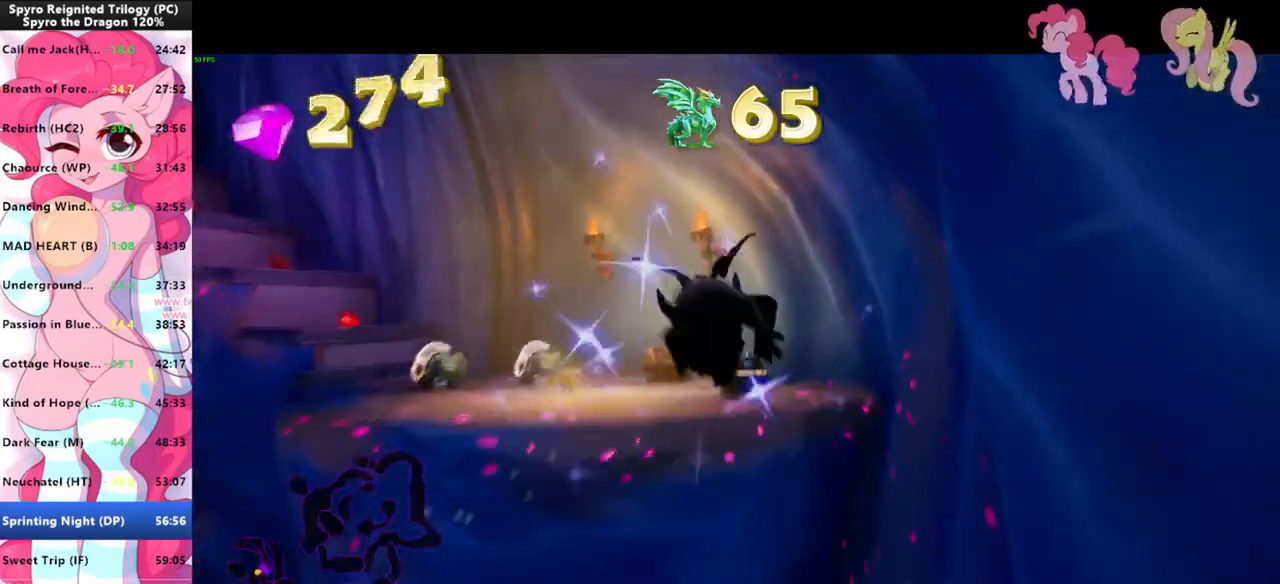
{"keys": ["space", "w"], "mouse": [], "mouse_move": "still", "events": [[167, "space", "up"], [167, "w", "down"], [200, "shift", "up"], [300, "space", "down"]]}
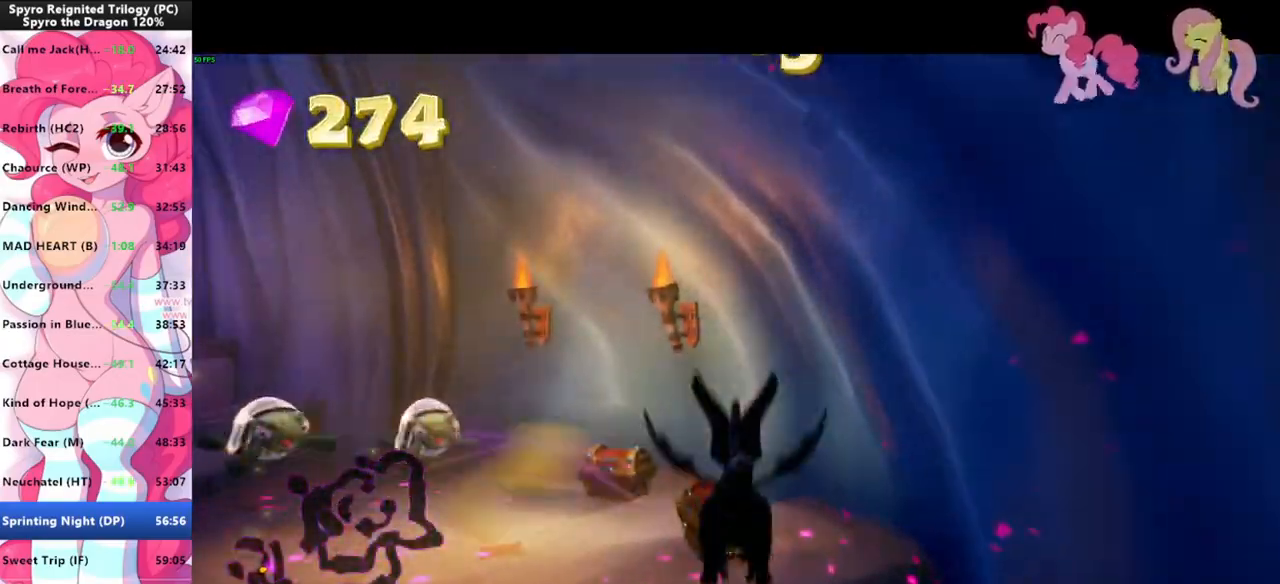
{"keys": ["shift"], "mouse": [], "mouse_move": "left", "events": [[33, "space", "up"], [133, "shift", "down"], [167, "w", "up"]]}
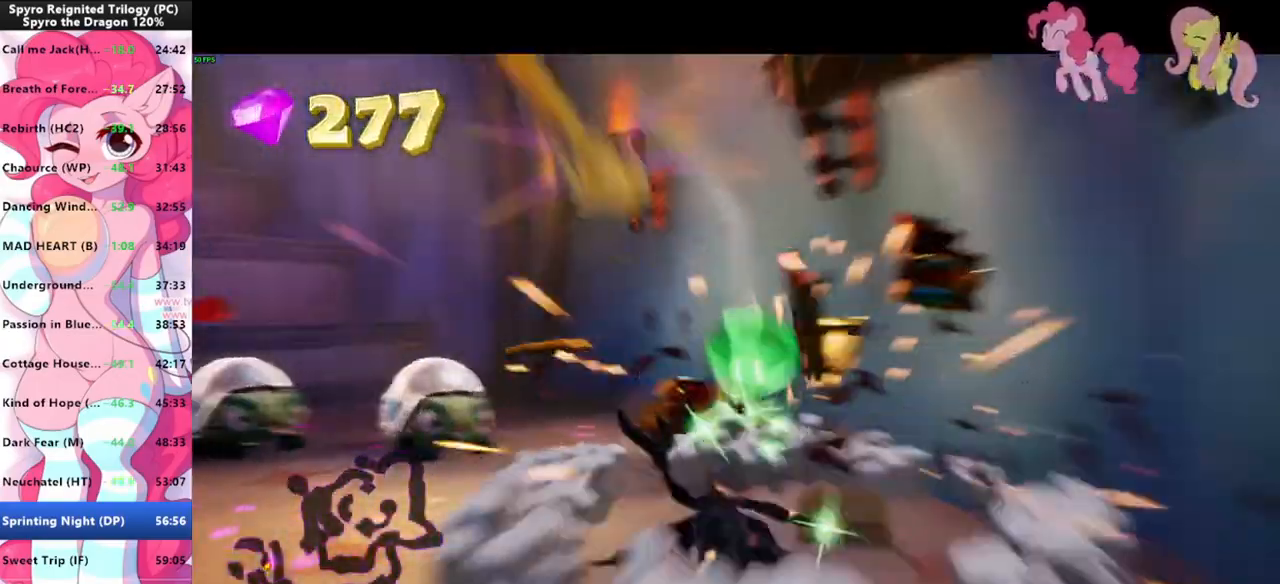
{"keys": ["shift", "w"], "mouse": [], "mouse_move": "left", "events": [[500, "w", "down"]]}
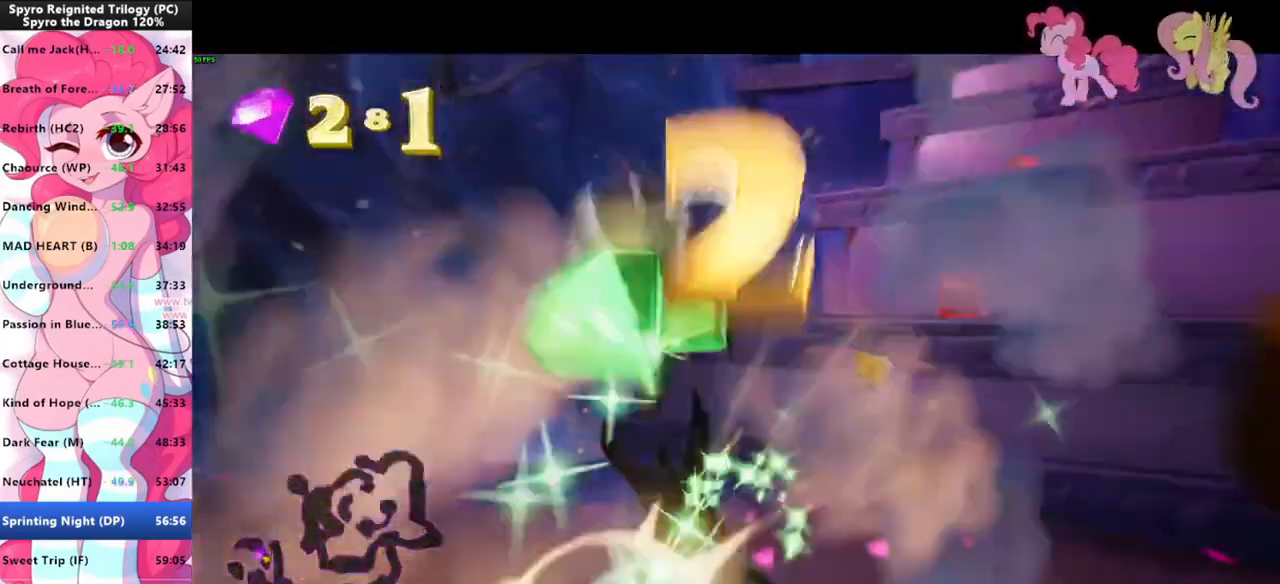
{"keys": ["space", "w"], "mouse": [], "mouse_move": "left", "events": [[100, "d", "down"], [100, "shift", "up"], [200, "space", "down"], [300, "d", "up"], [367, "space", "up"], [467, "space", "down"]]}
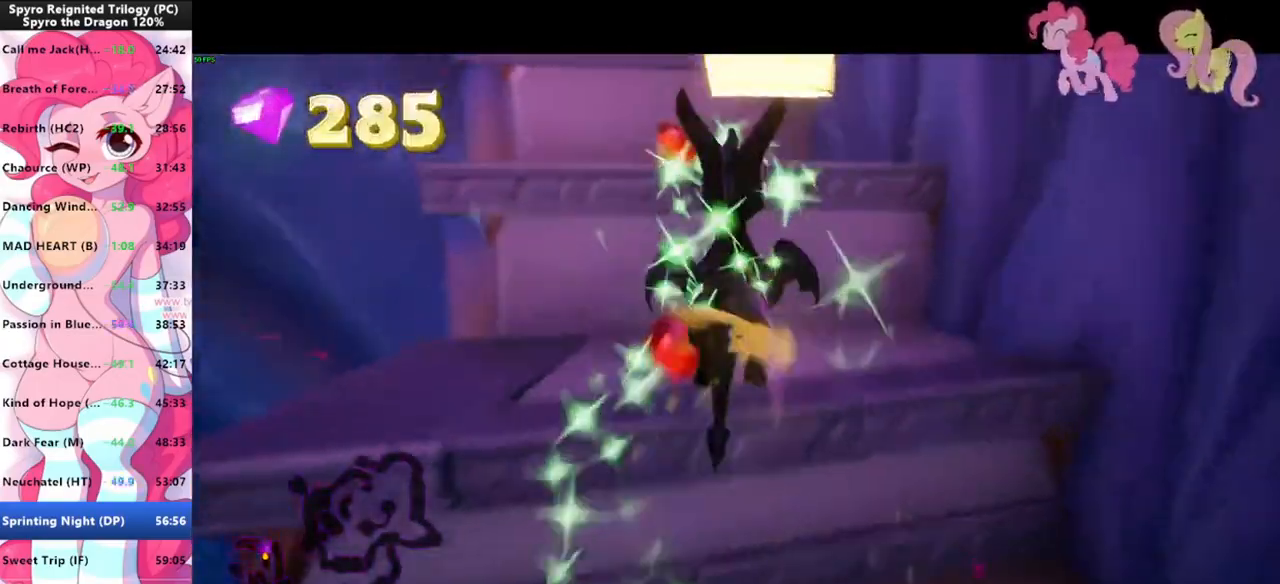
{"keys": ["space", "w"], "mouse": [], "mouse_move": "still", "events": [[67, "a", "down"], [67, "space", "up"], [200, "space", "down"], [267, "a", "up"], [400, "space", "up"], [500, "space", "down"]]}
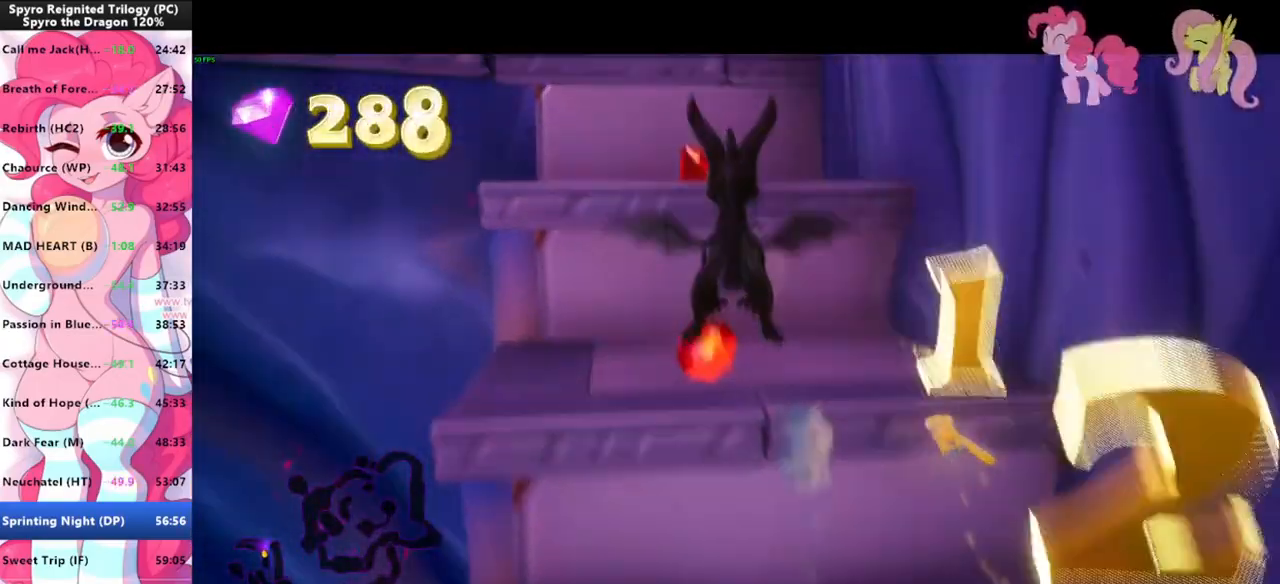
{"keys": ["space", "w"], "mouse": [], "mouse_move": "left", "events": [[133, "space", "up"], [233, "space", "down"], [400, "space", "up"], [500, "space", "down"]]}